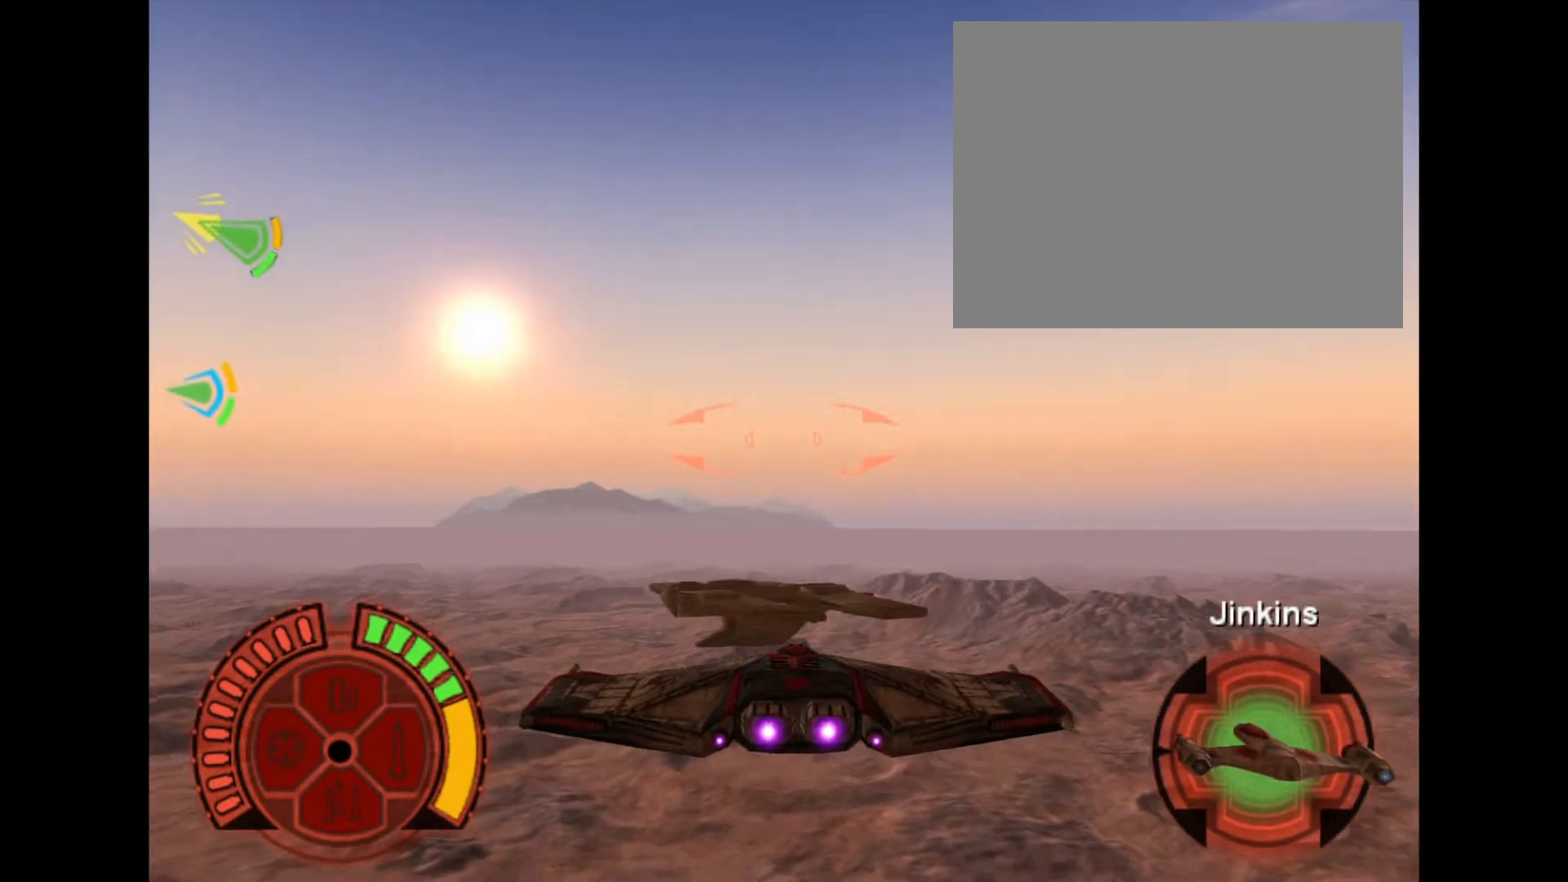
Gameplay with a controller (PlayStation layout); each line is a JSON object with the inputs held at the frame after it. "events" lists button and stick changes between this image and that frame as [ms after this image, input, new state], when the widget could be followed in between. Not read: L3 left_stick right_stick.
{"buttons": ["DPAD_RIGHT"], "events": [[500, "DPAD_RIGHT", "down"]]}
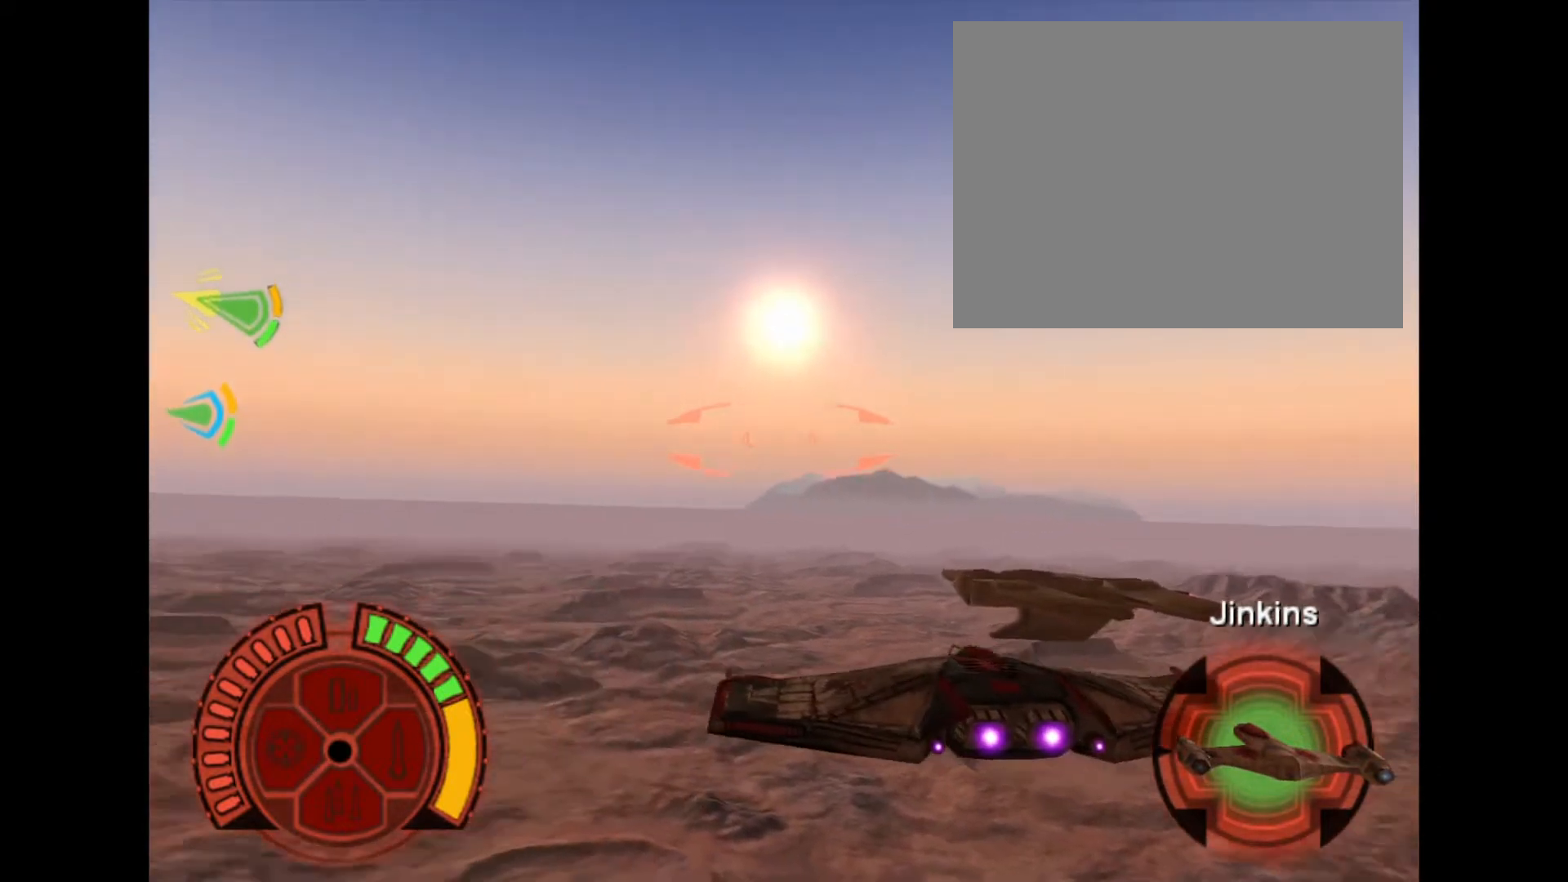
{"buttons": [], "events": [[67, "DPAD_RIGHT", "up"]]}
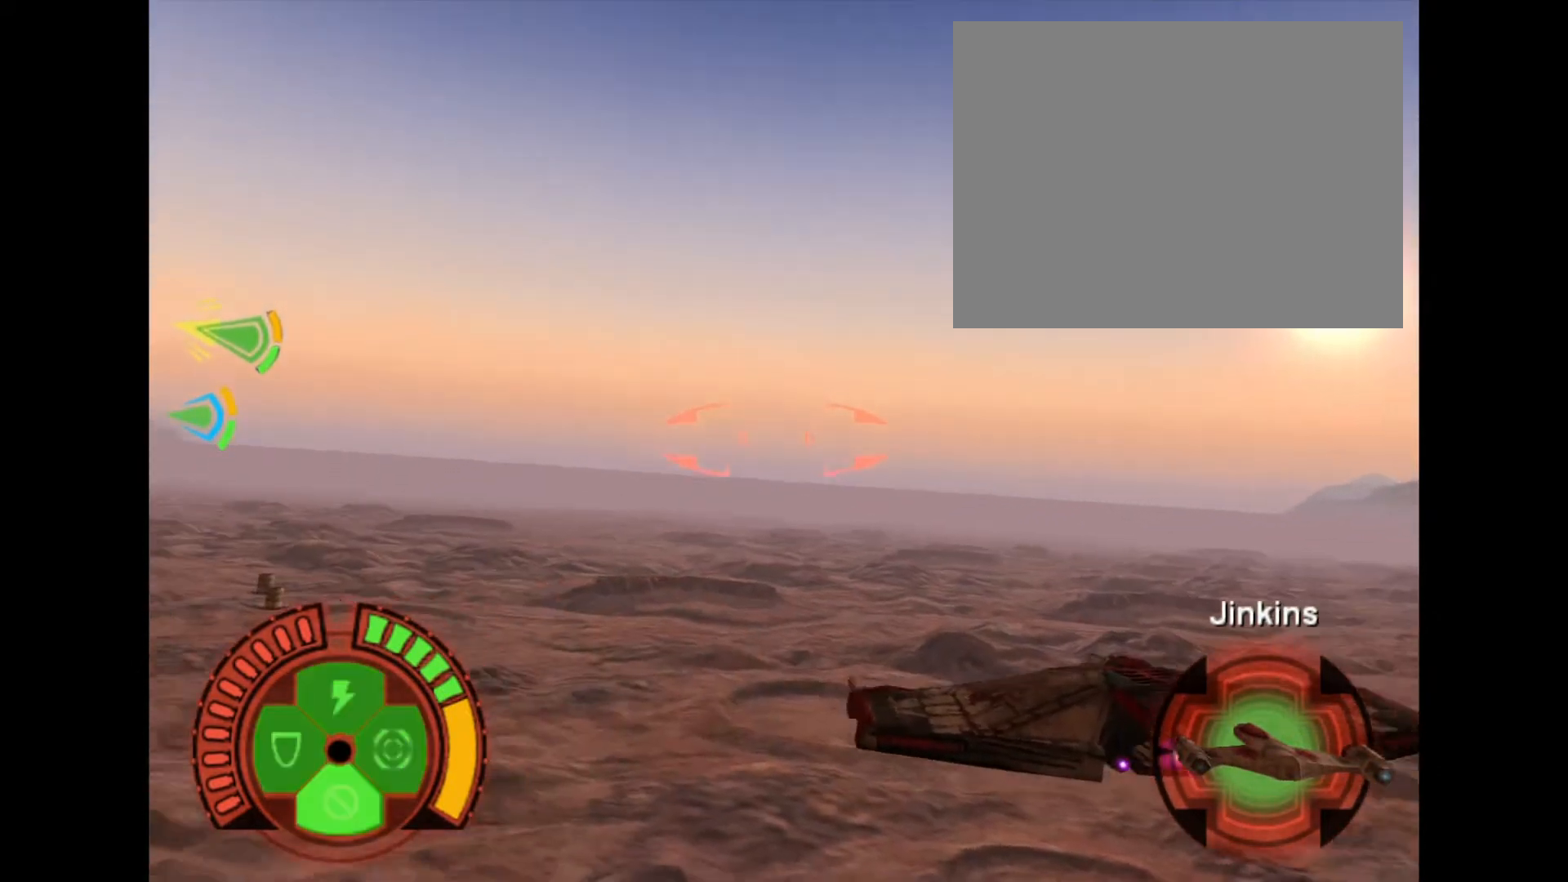
{"buttons": ["DPAD_RIGHT"], "events": [[100, "DPAD_RIGHT", "down"]]}
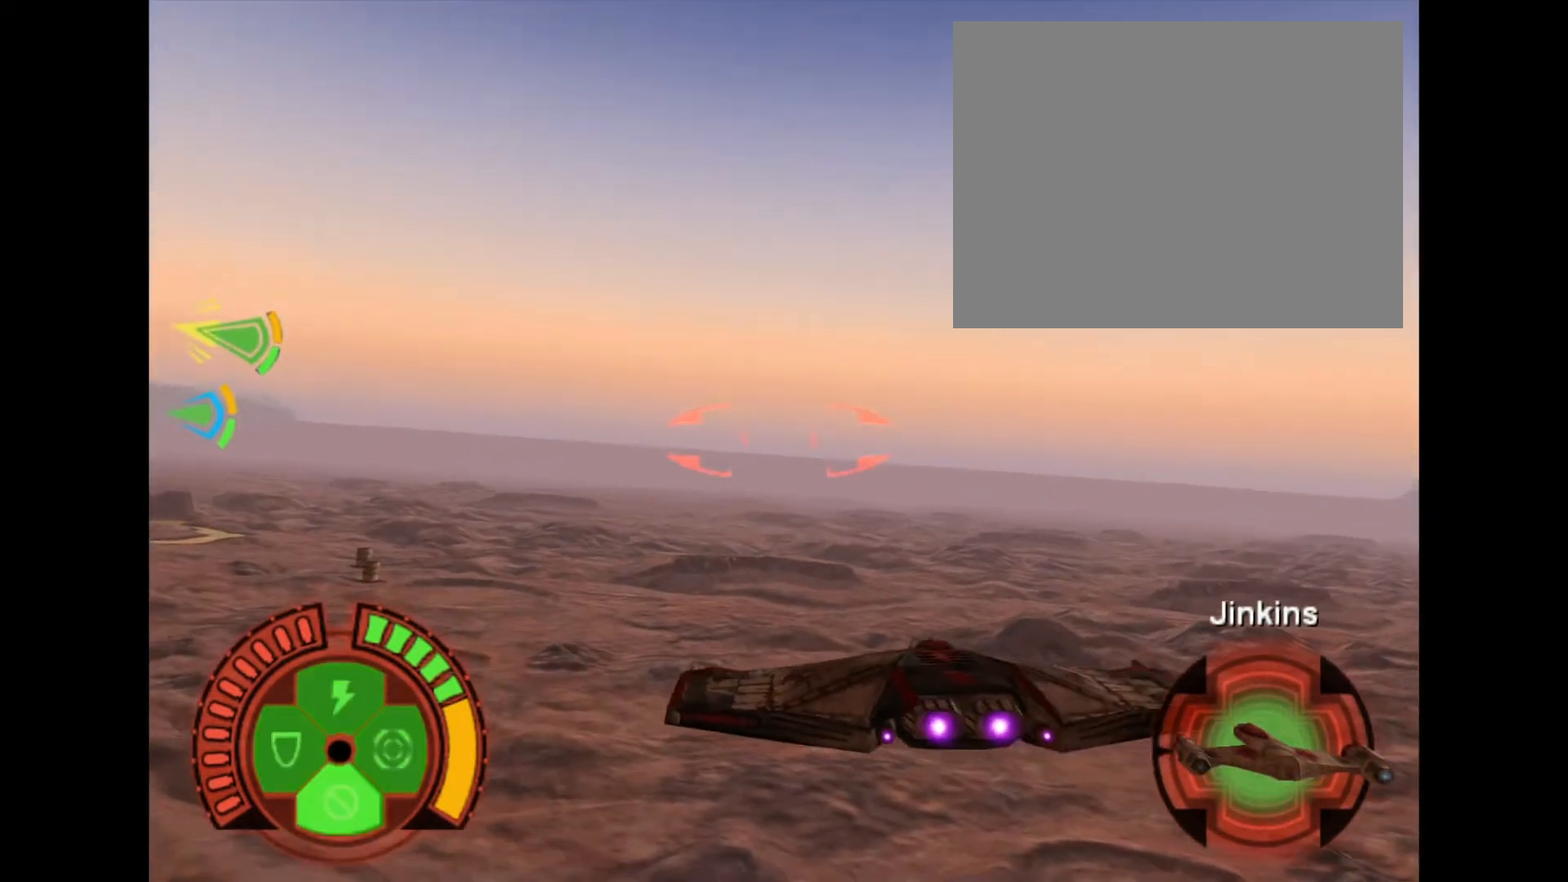
{"buttons": [], "events": [[100, "DPAD_RIGHT", "up"]]}
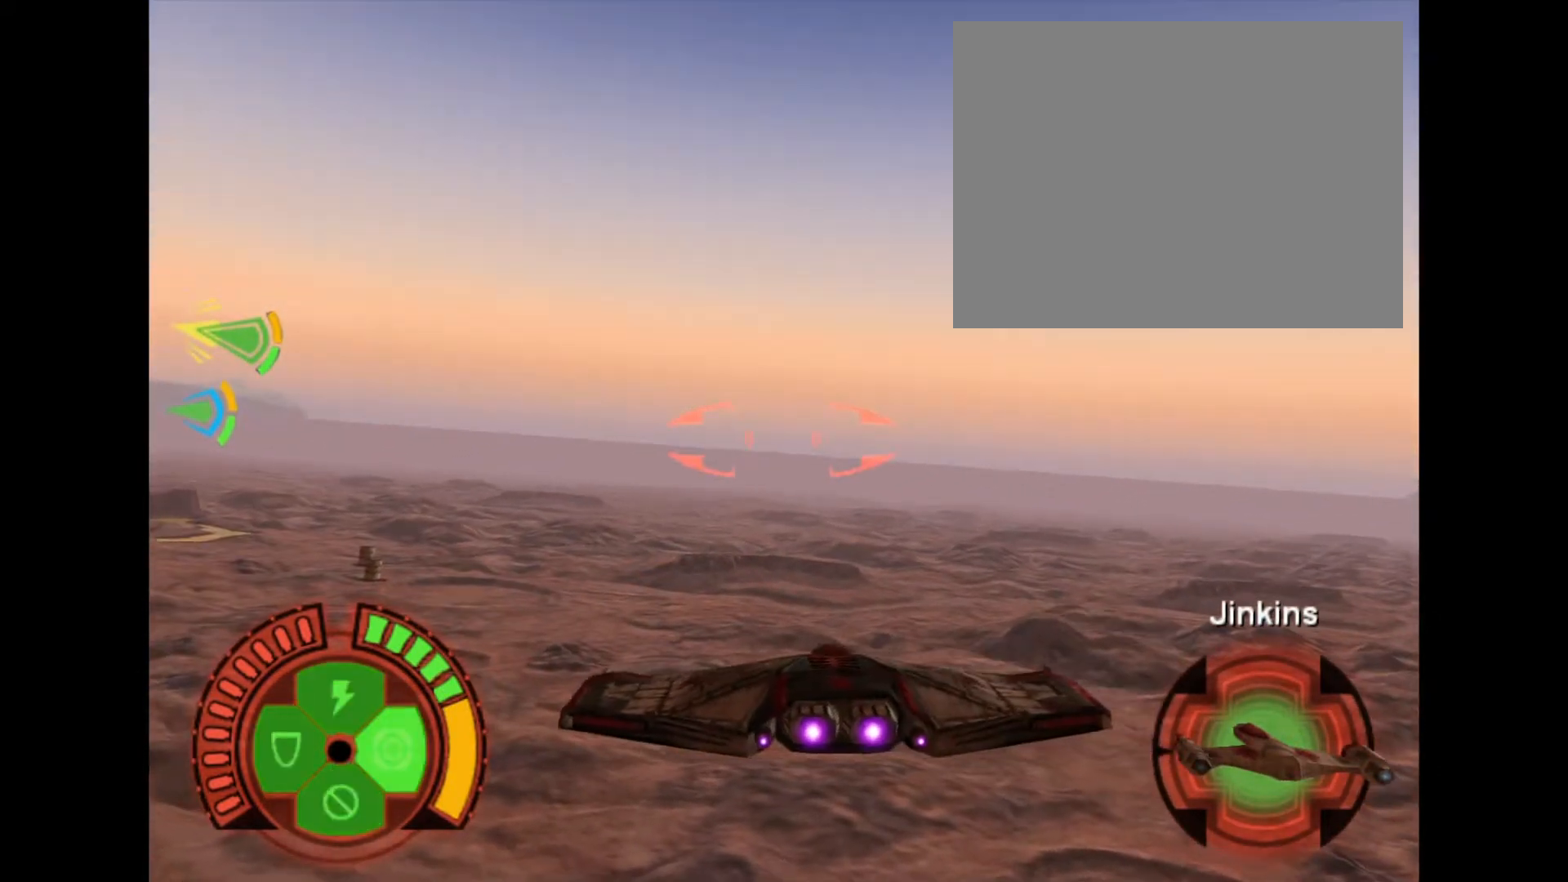
{"buttons": ["DPAD_RIGHT"], "events": [[133, "DPAD_RIGHT", "down"]]}
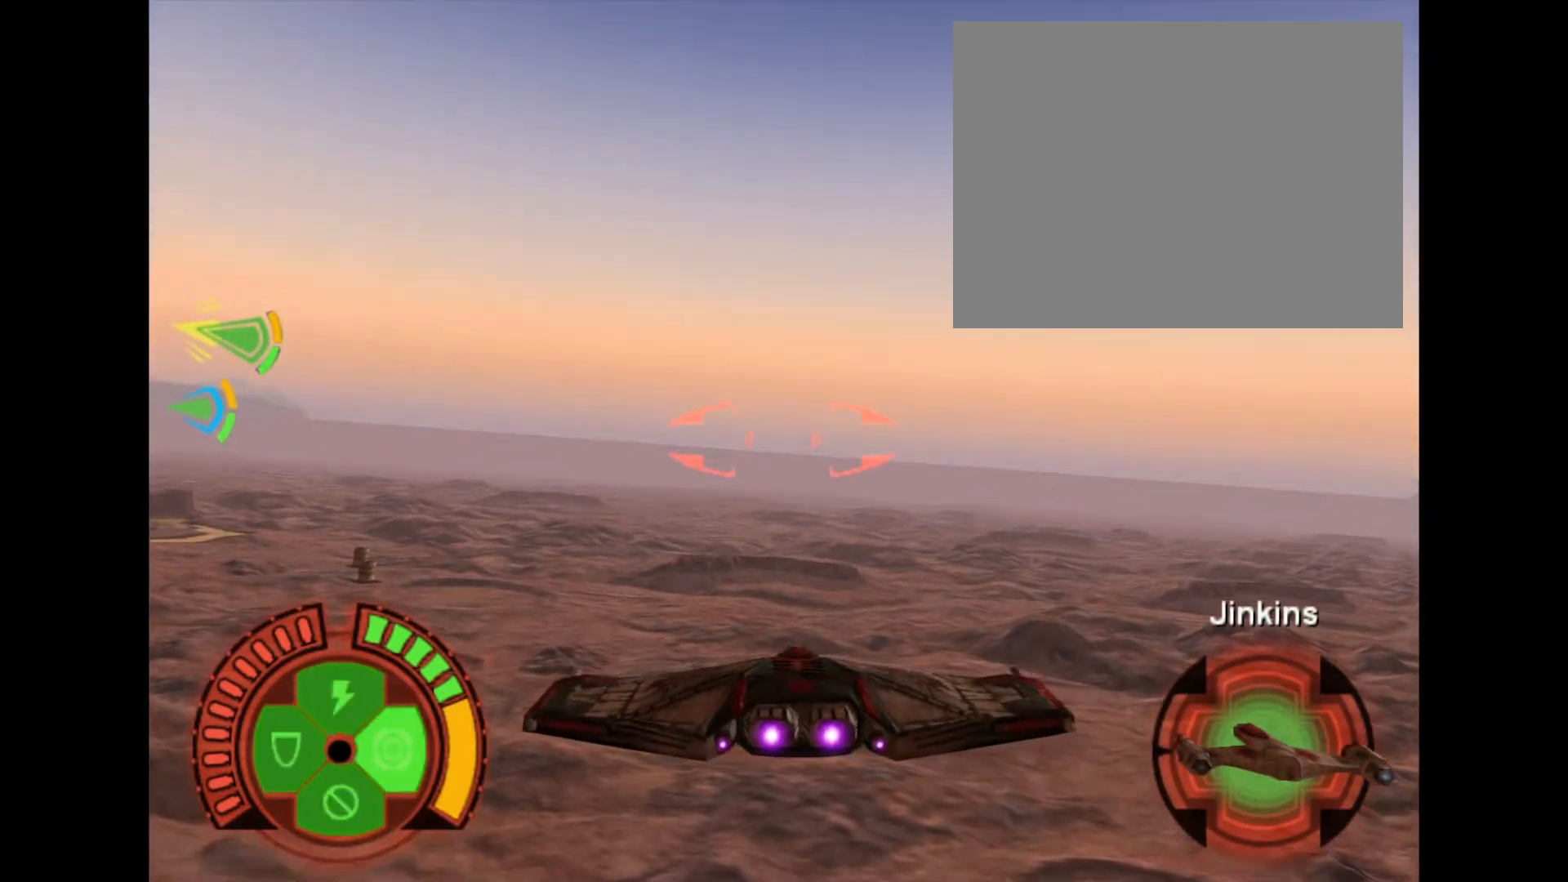
{"buttons": [], "events": [[134, "DPAD_RIGHT", "up"]]}
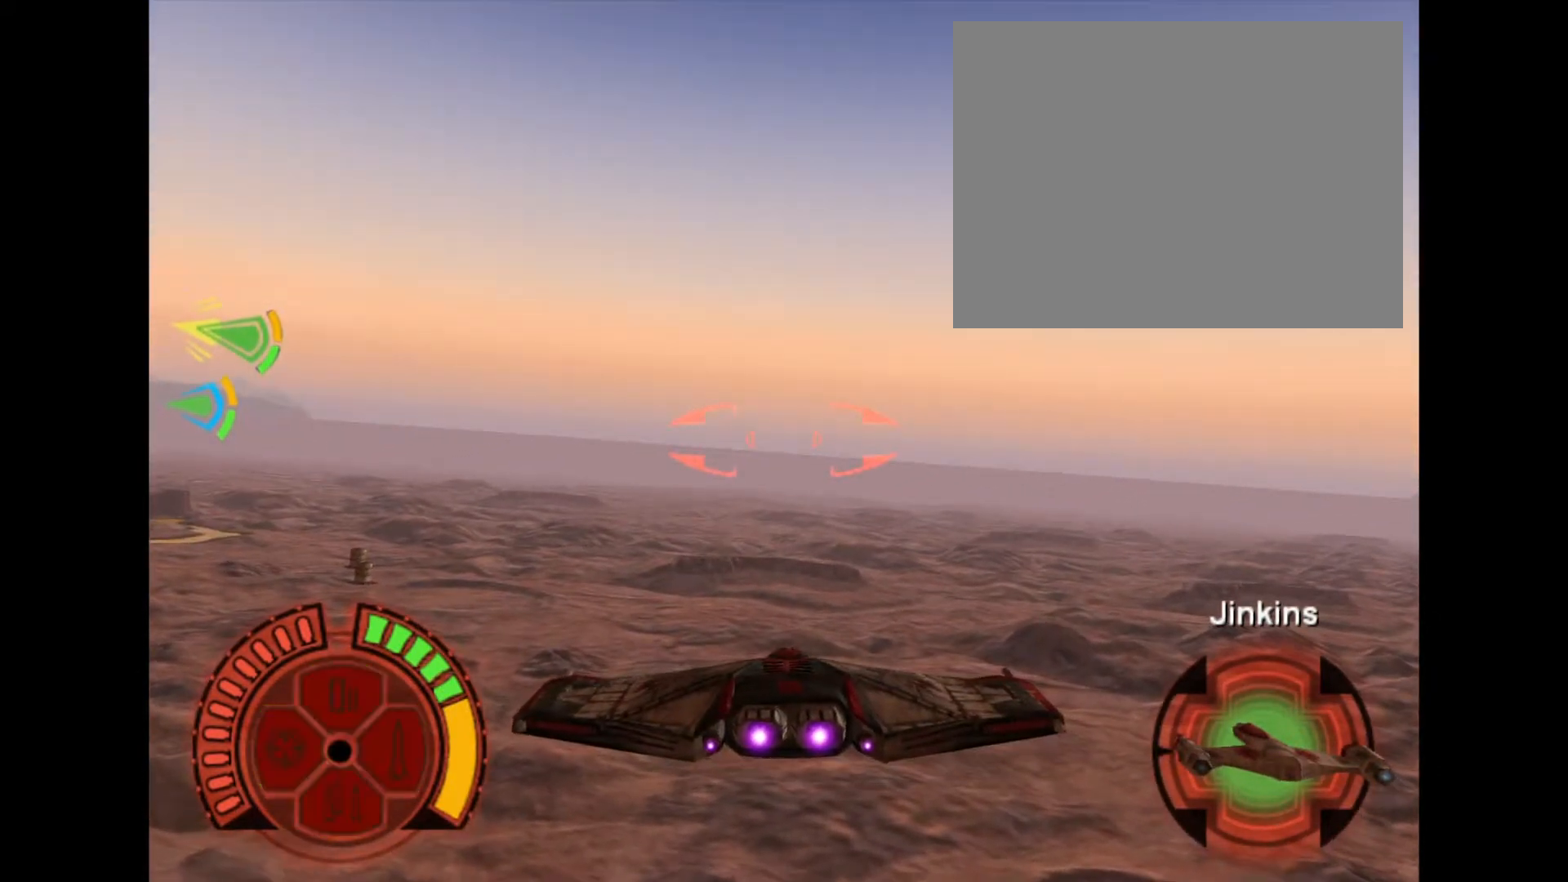
{"buttons": ["DPAD_RIGHT"], "events": [[166, "DPAD_RIGHT", "down"]]}
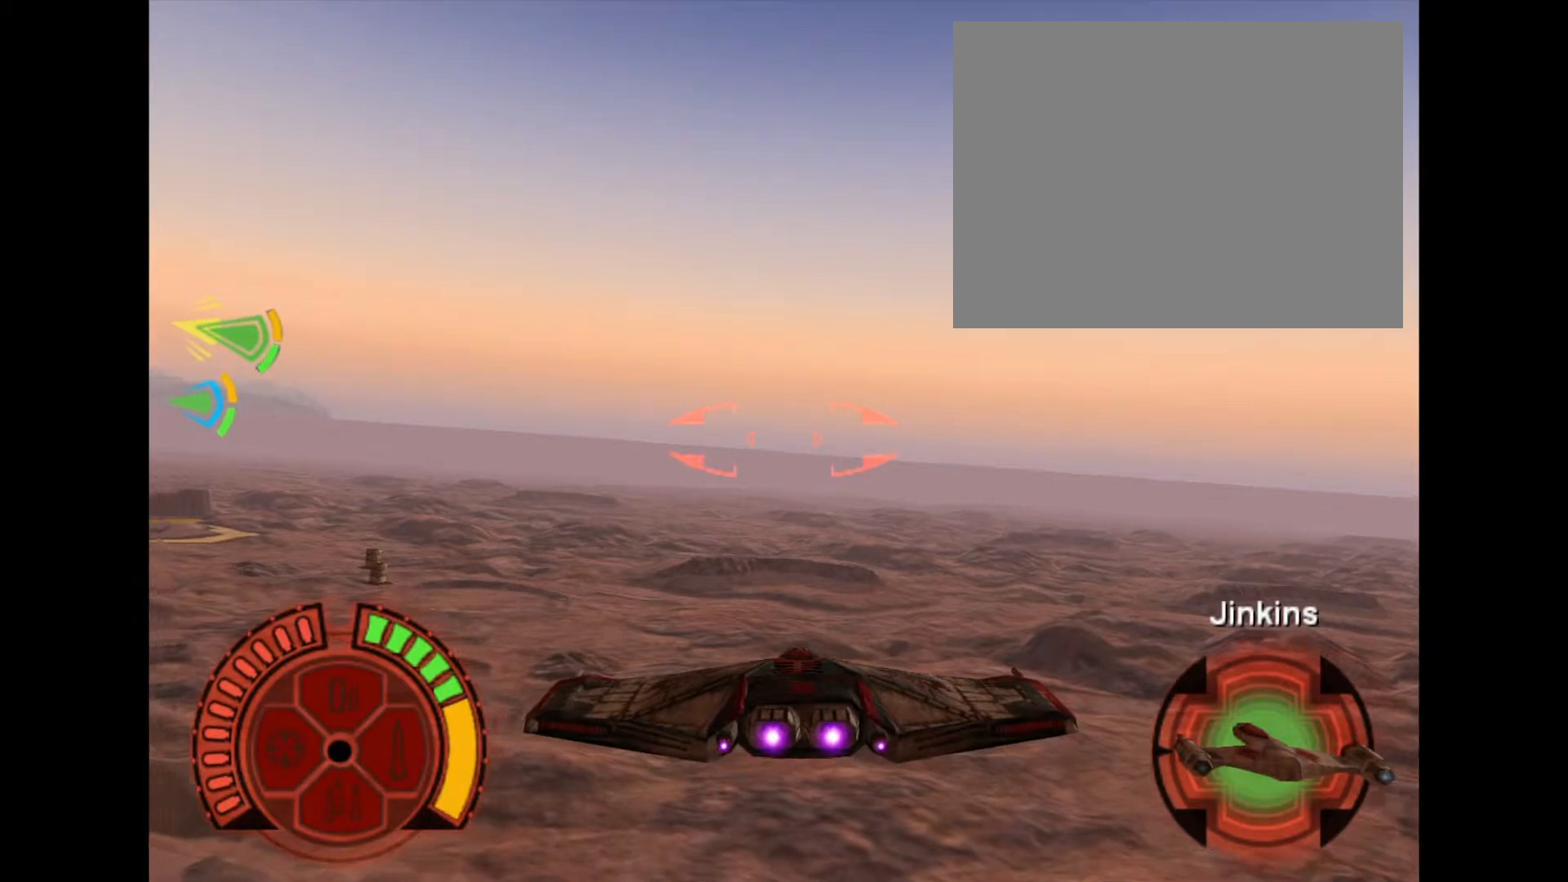
{"buttons": [], "events": [[167, "DPAD_RIGHT", "up"]]}
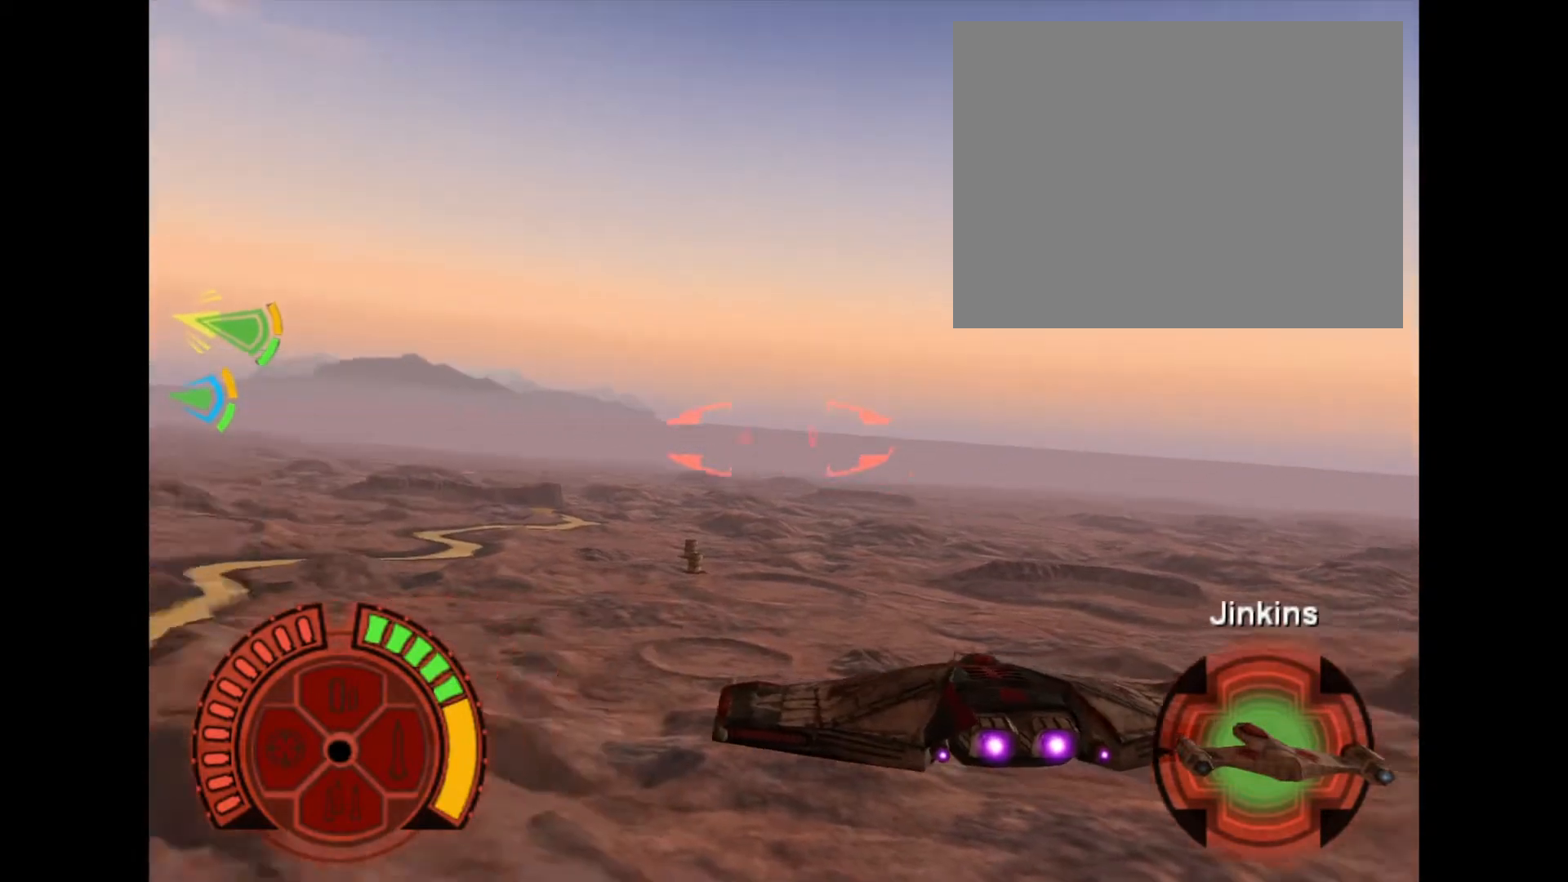
{"buttons": ["DPAD_RIGHT"], "events": [[200, "DPAD_RIGHT", "down"]]}
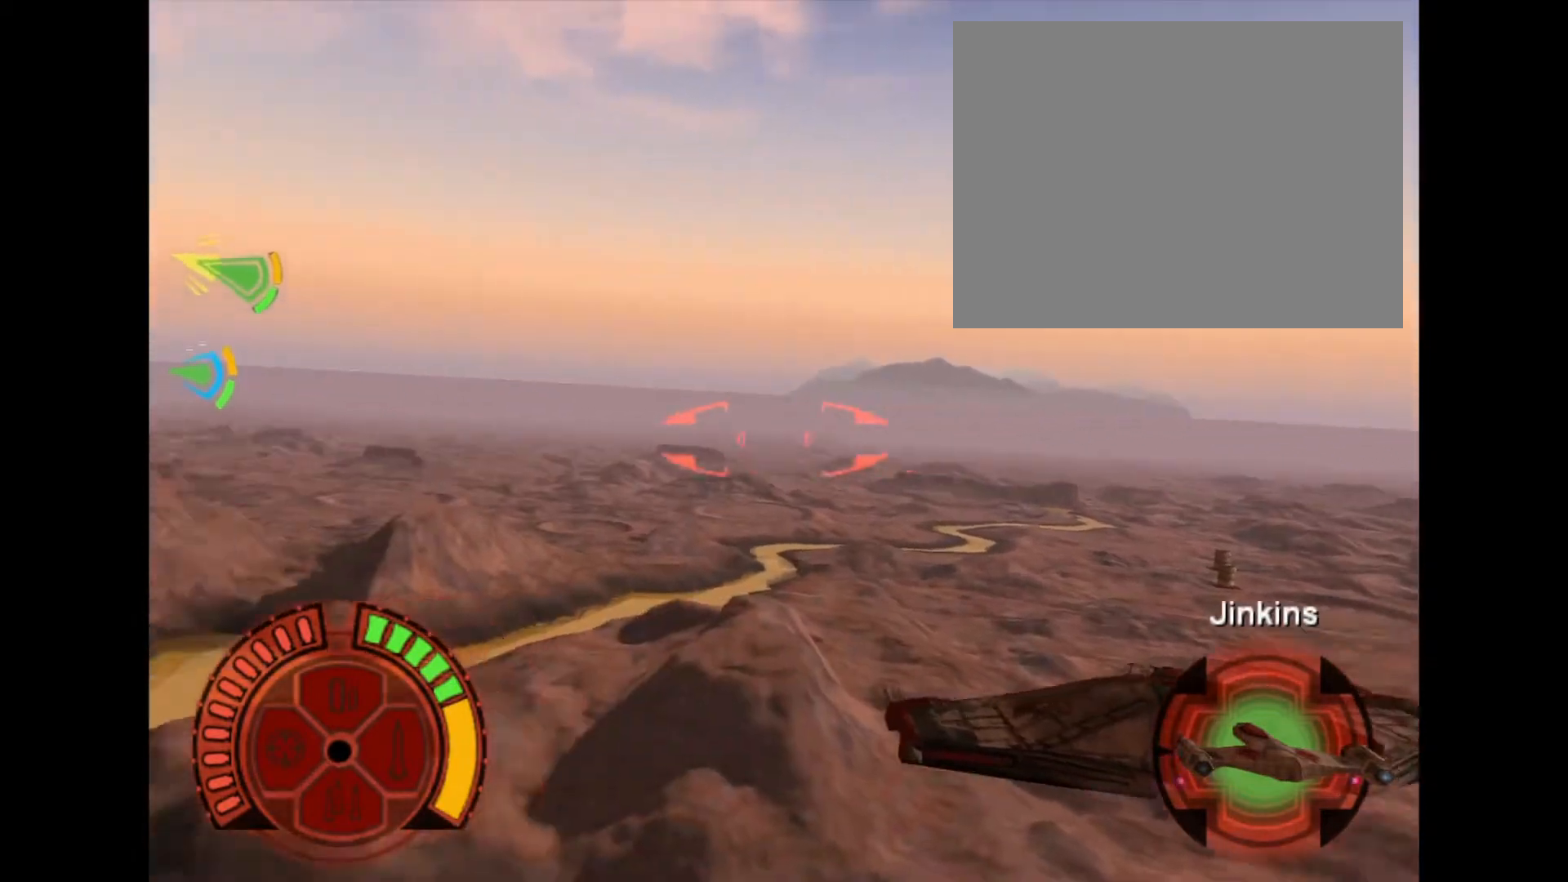
{"buttons": [], "events": [[200, "DPAD_RIGHT", "up"]]}
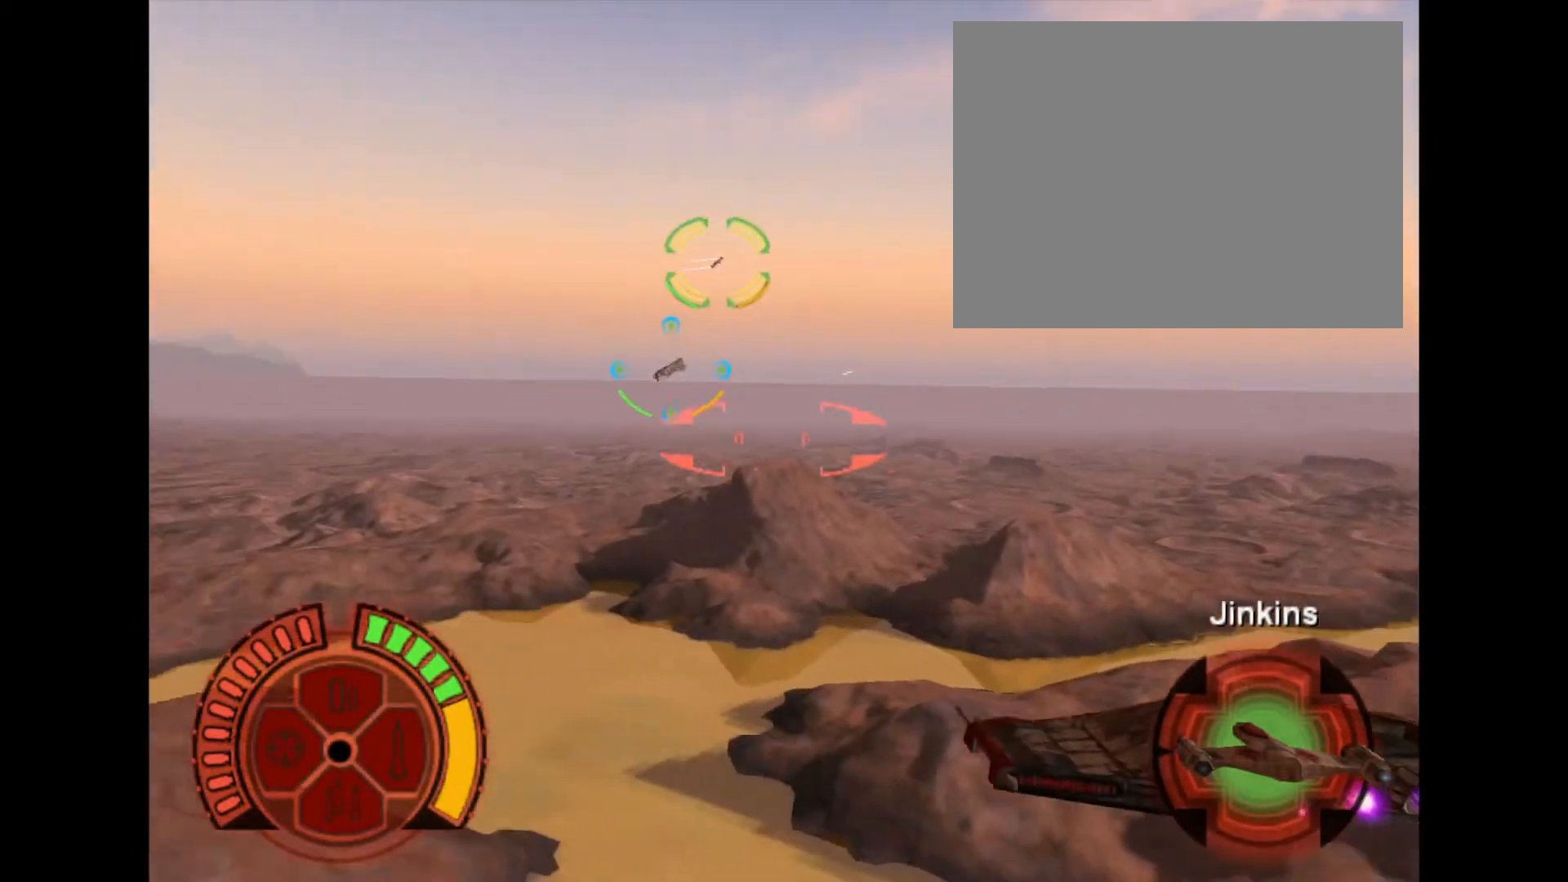
{"buttons": ["DPAD_RIGHT"], "events": [[233, "DPAD_RIGHT", "down"]]}
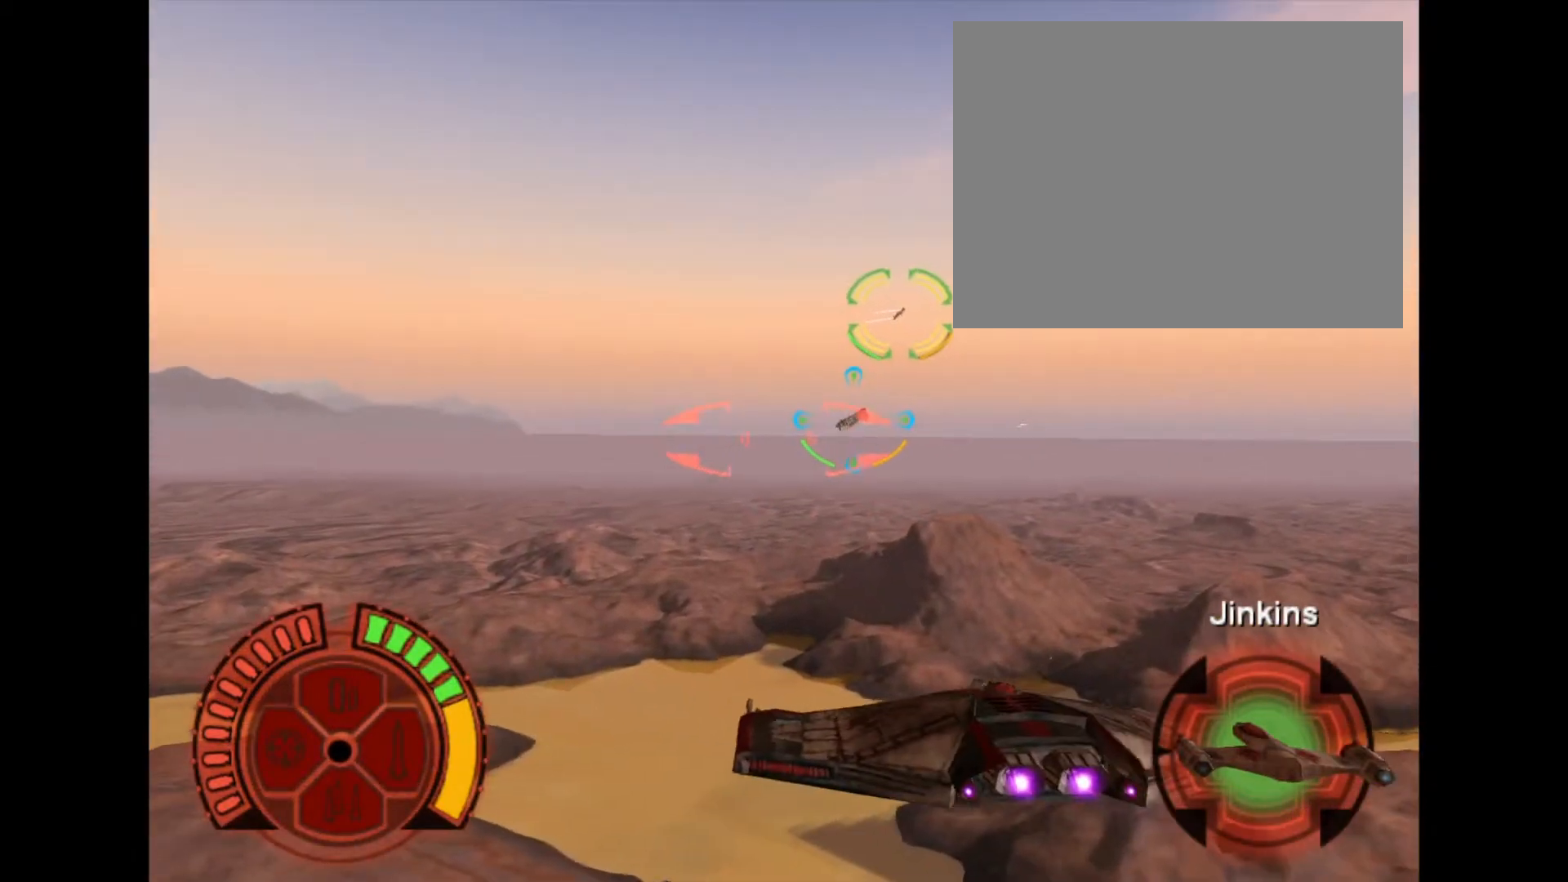
{"buttons": [], "events": [[234, "DPAD_RIGHT", "up"]]}
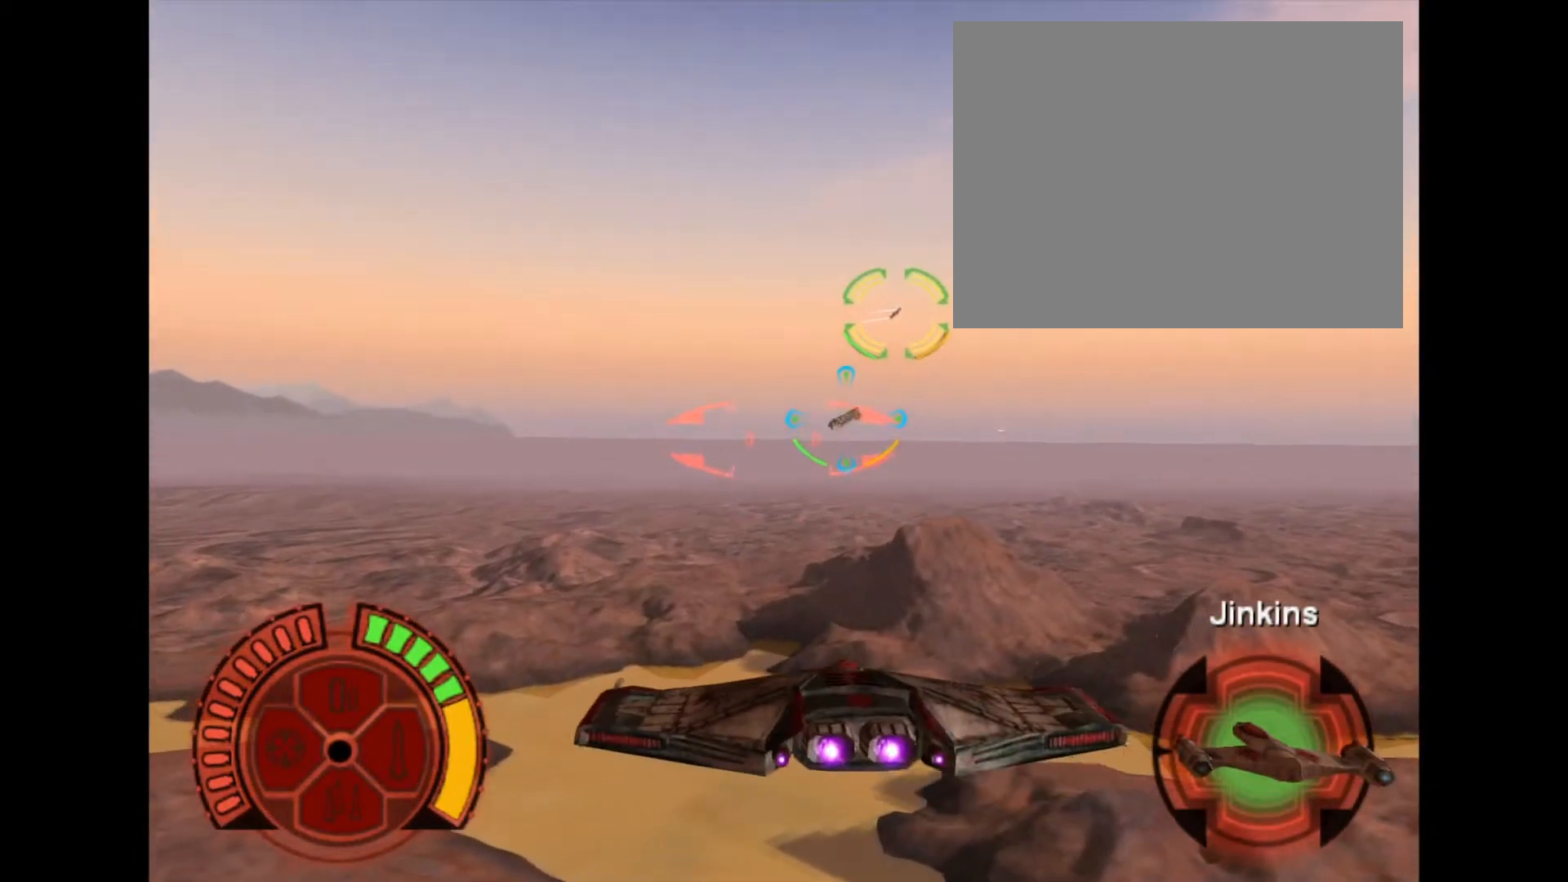
{"buttons": ["DPAD_RIGHT"], "events": [[267, "DPAD_RIGHT", "down"]]}
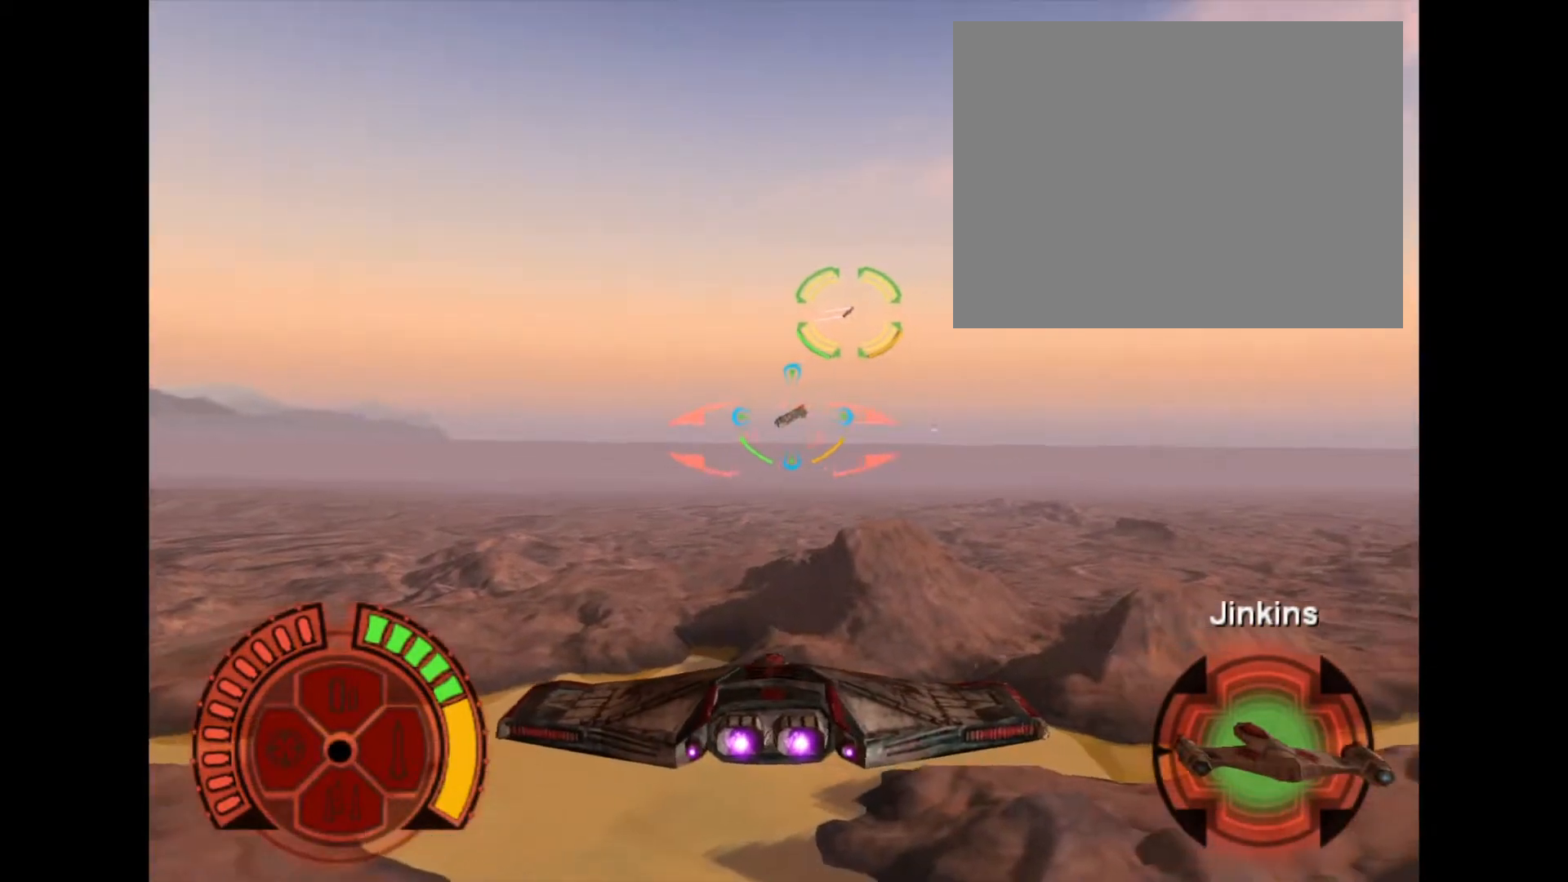
{"buttons": [], "events": [[267, "DPAD_RIGHT", "up"]]}
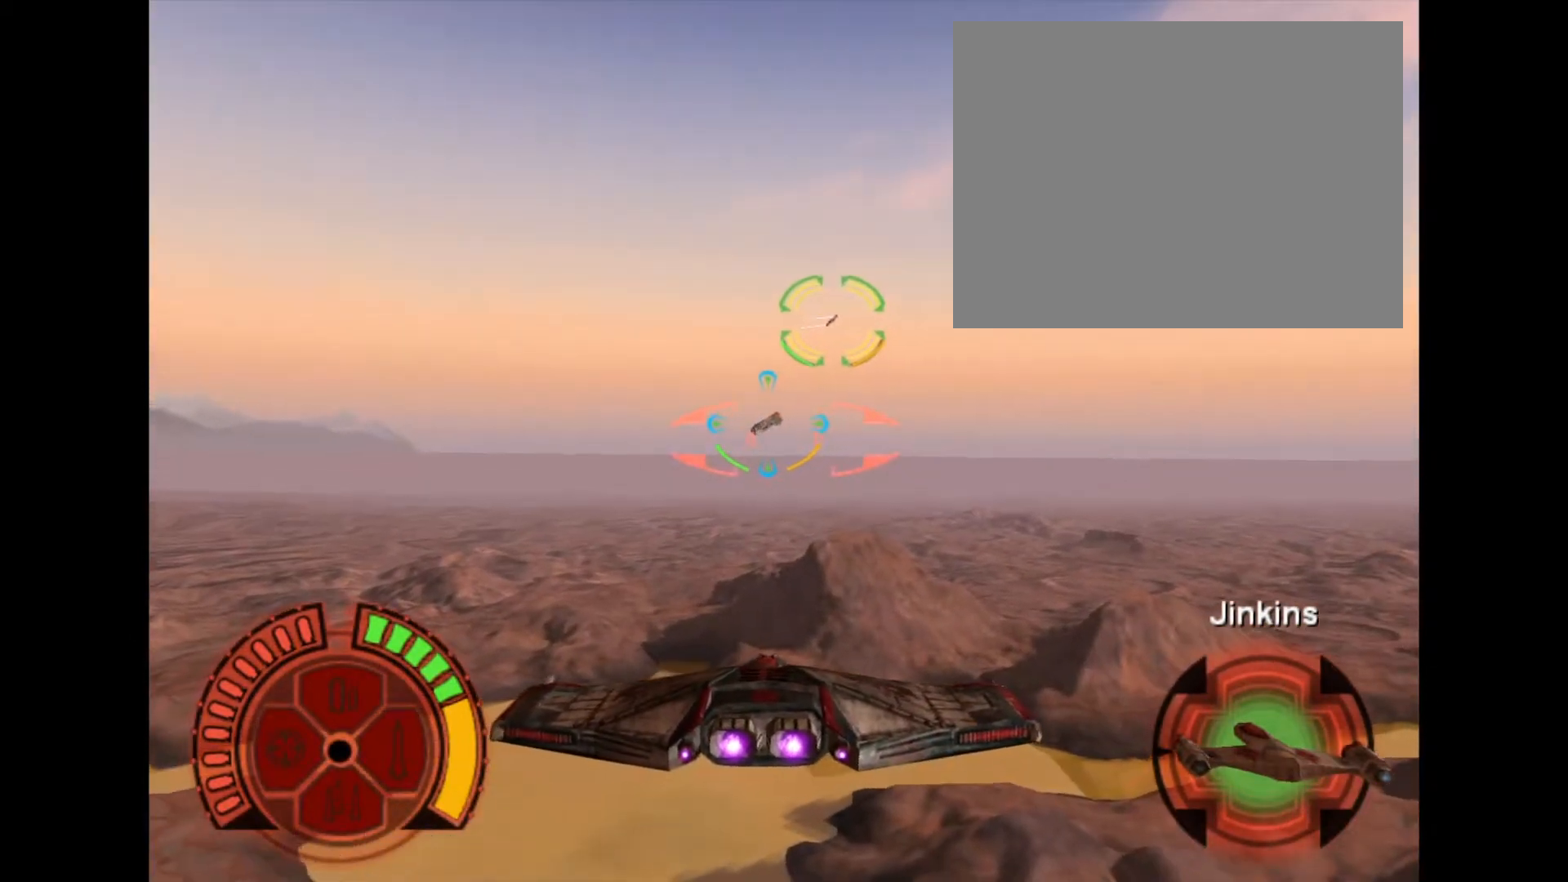
{"buttons": ["DPAD_RIGHT"], "events": [[300, "DPAD_RIGHT", "down"]]}
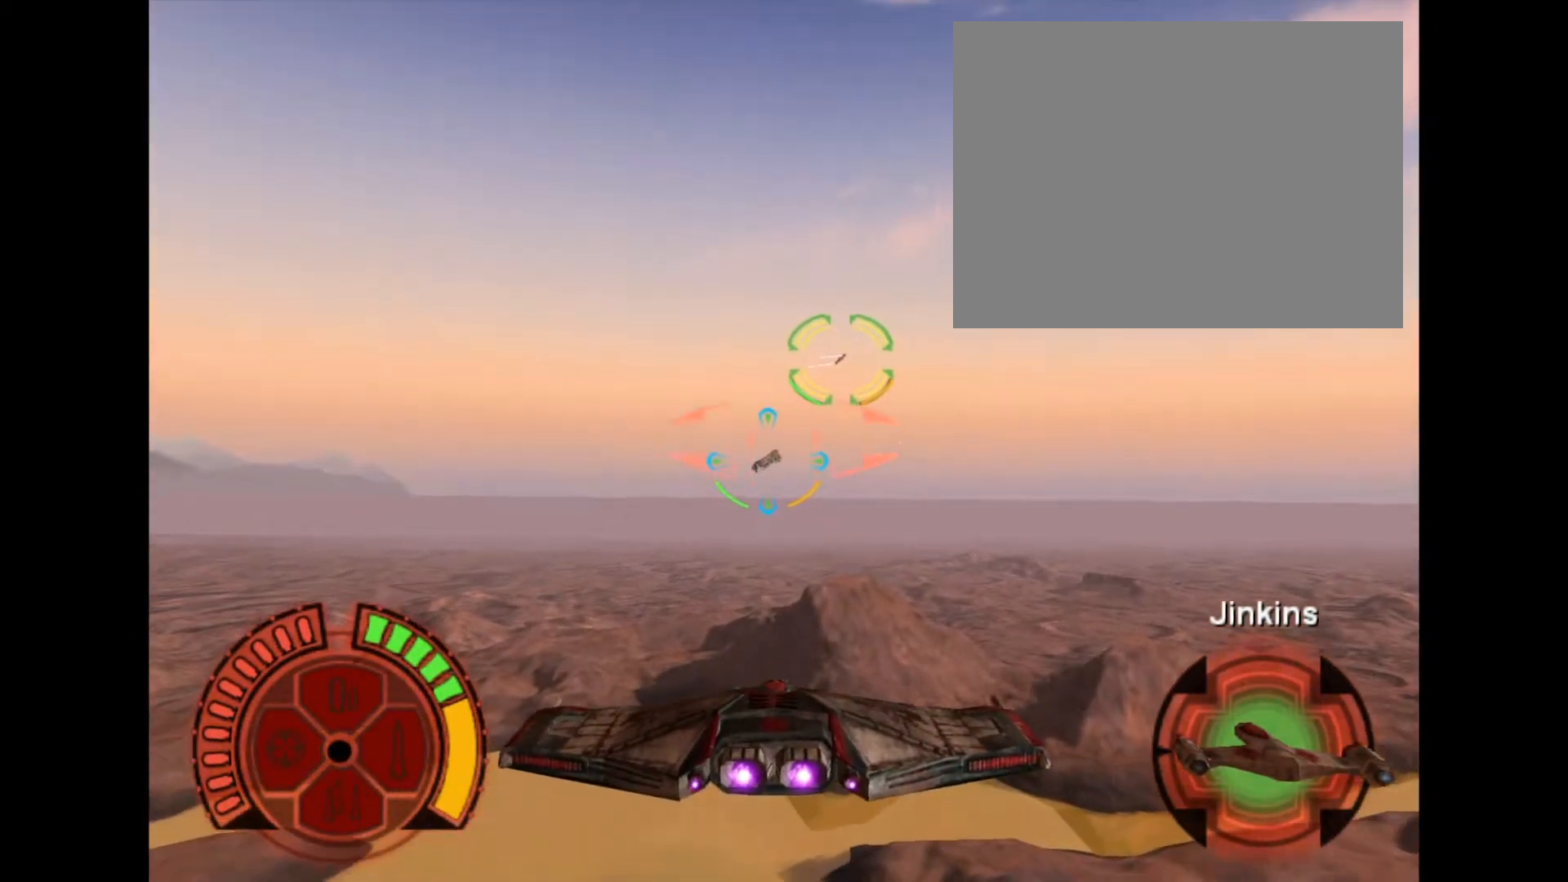
{"buttons": [], "events": [[300, "DPAD_RIGHT", "up"]]}
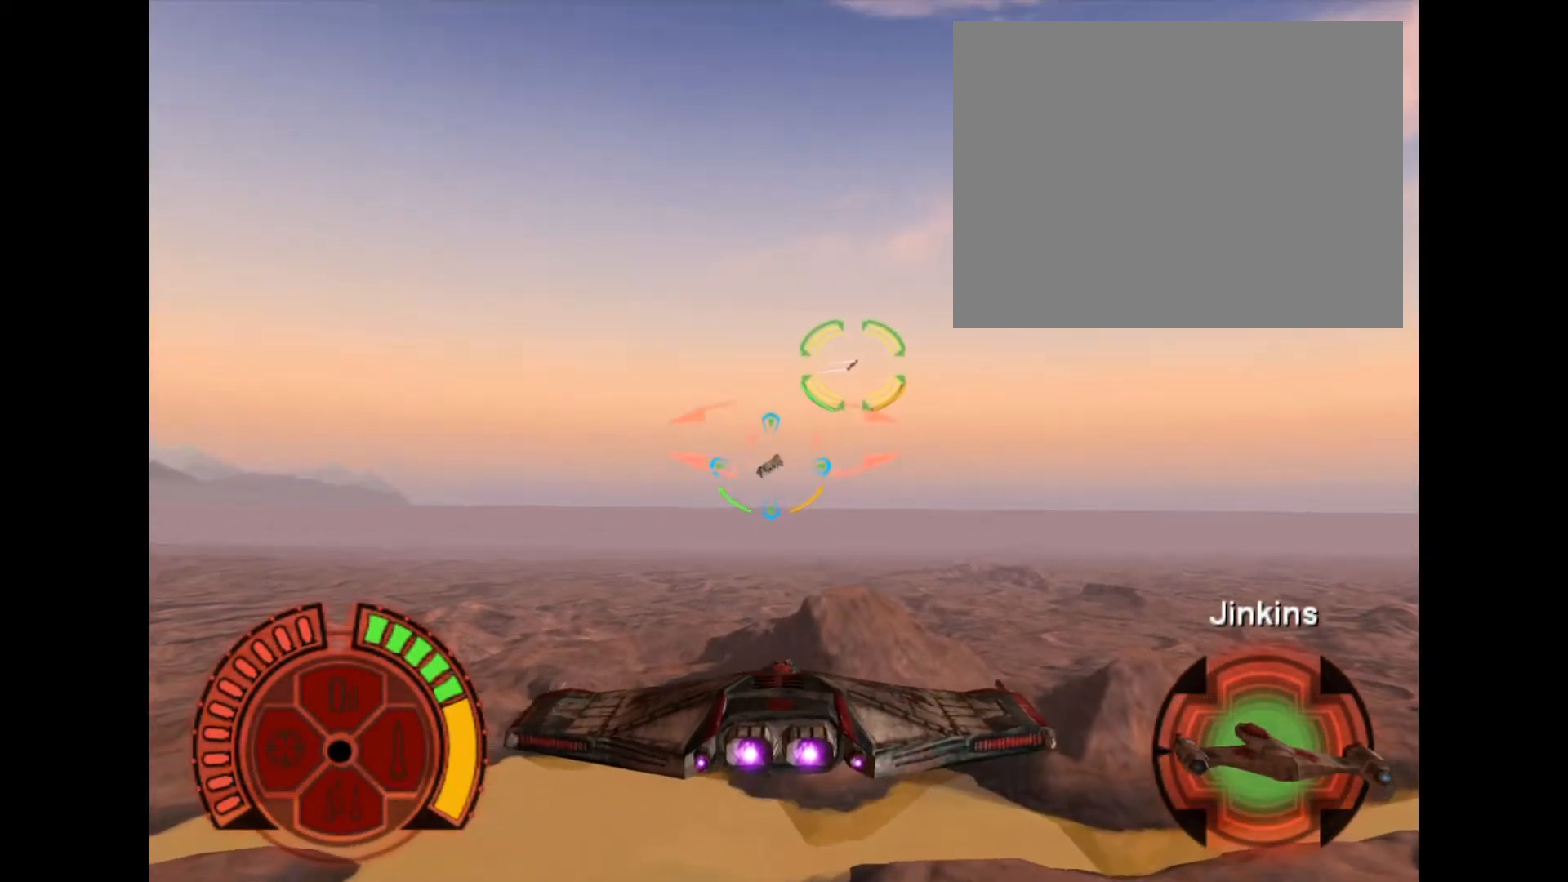
{"buttons": ["DPAD_RIGHT"], "events": [[333, "DPAD_RIGHT", "down"]]}
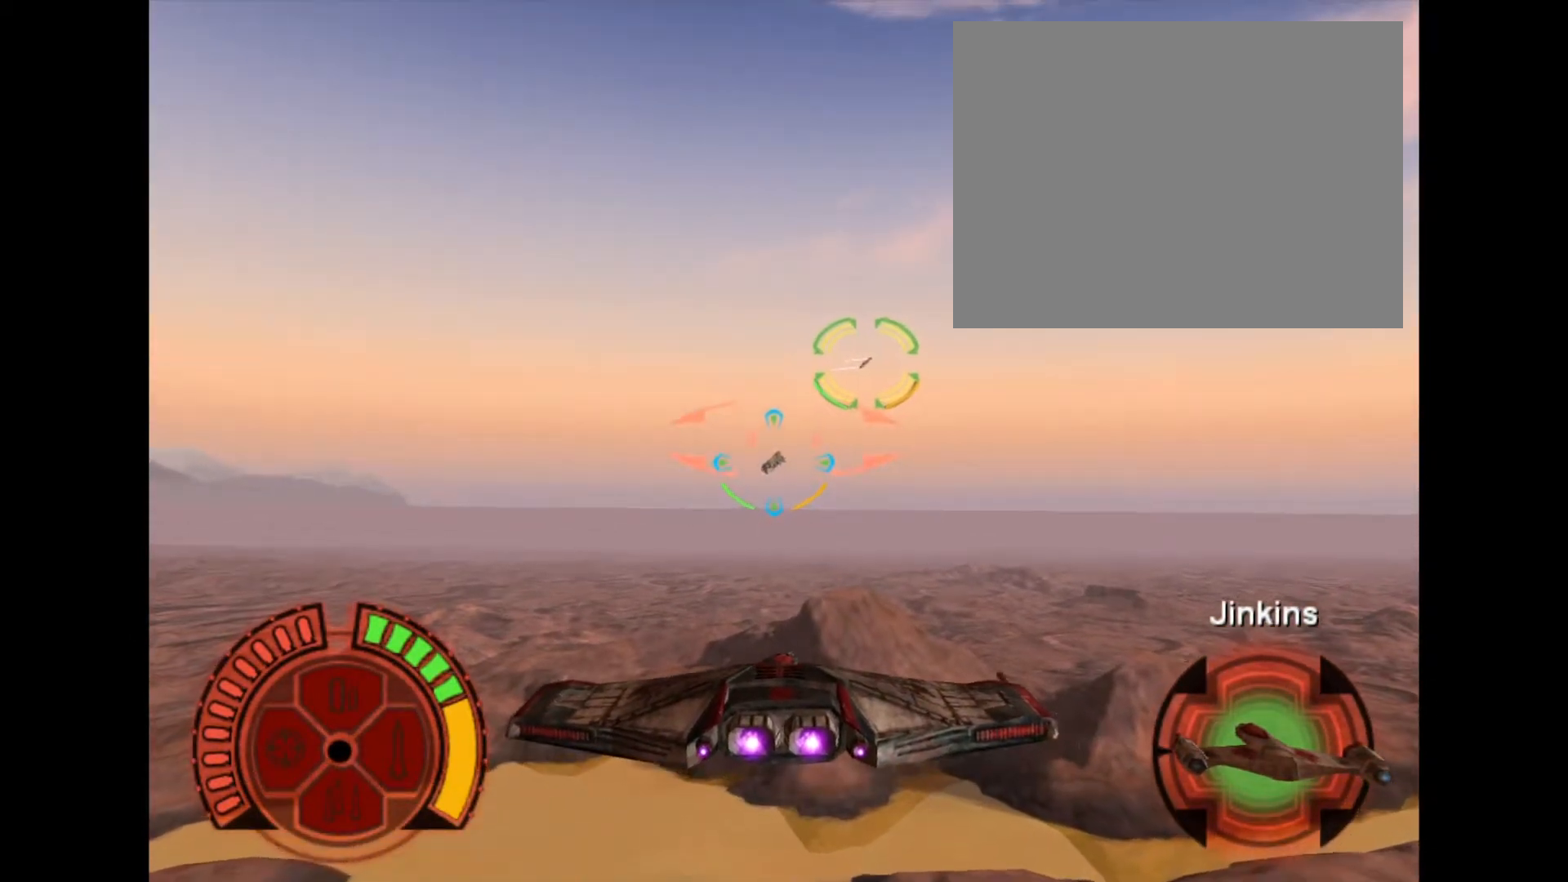
{"buttons": [], "events": [[334, "DPAD_RIGHT", "up"]]}
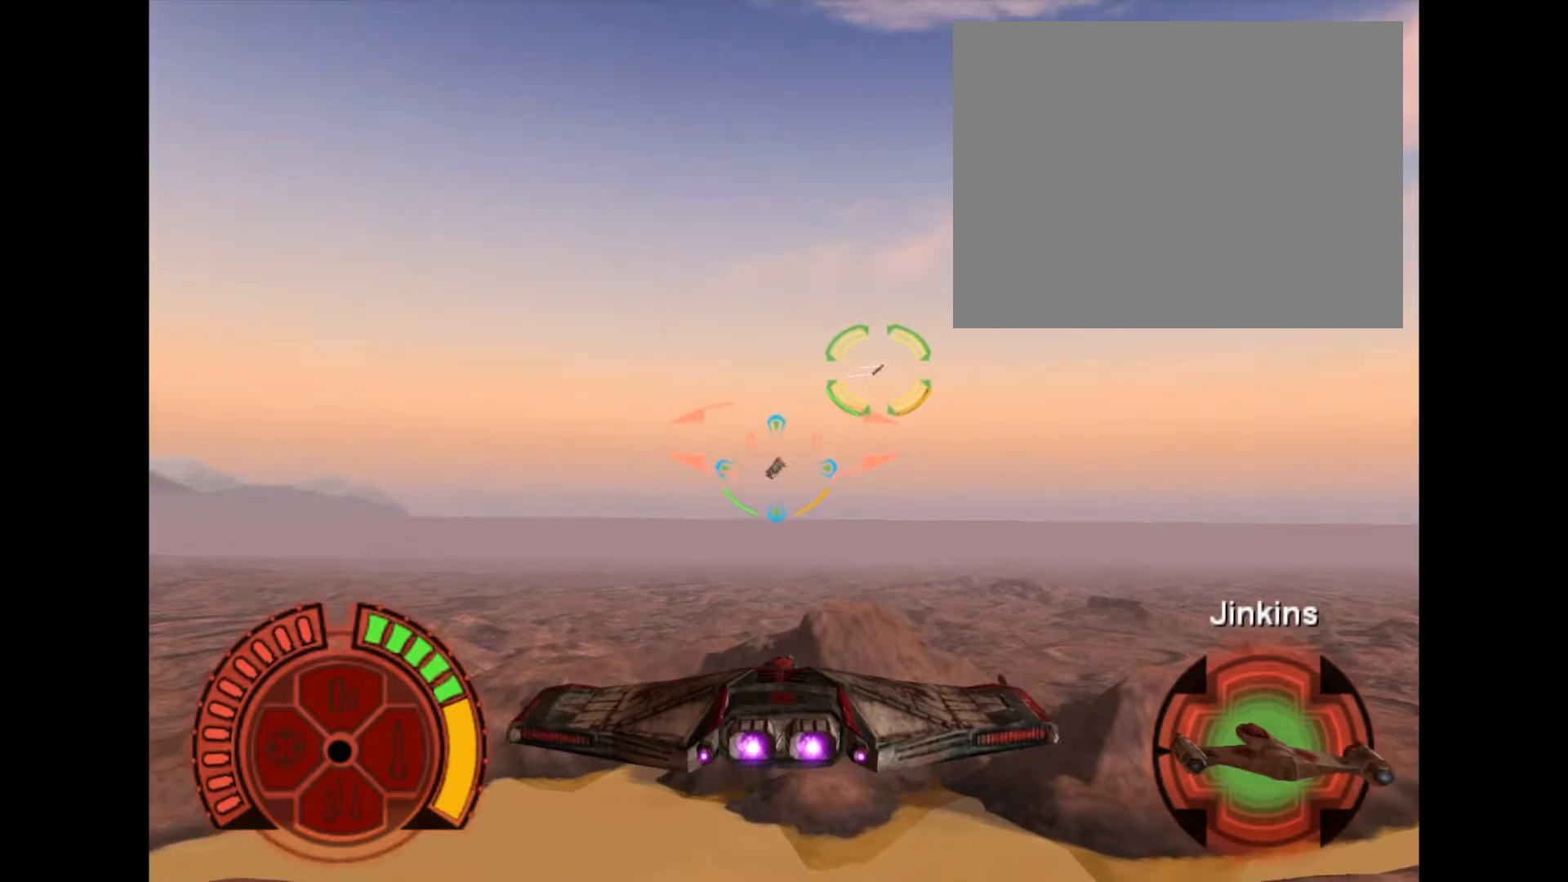
{"buttons": ["DPAD_RIGHT"], "events": [[401, "DPAD_RIGHT", "down"]]}
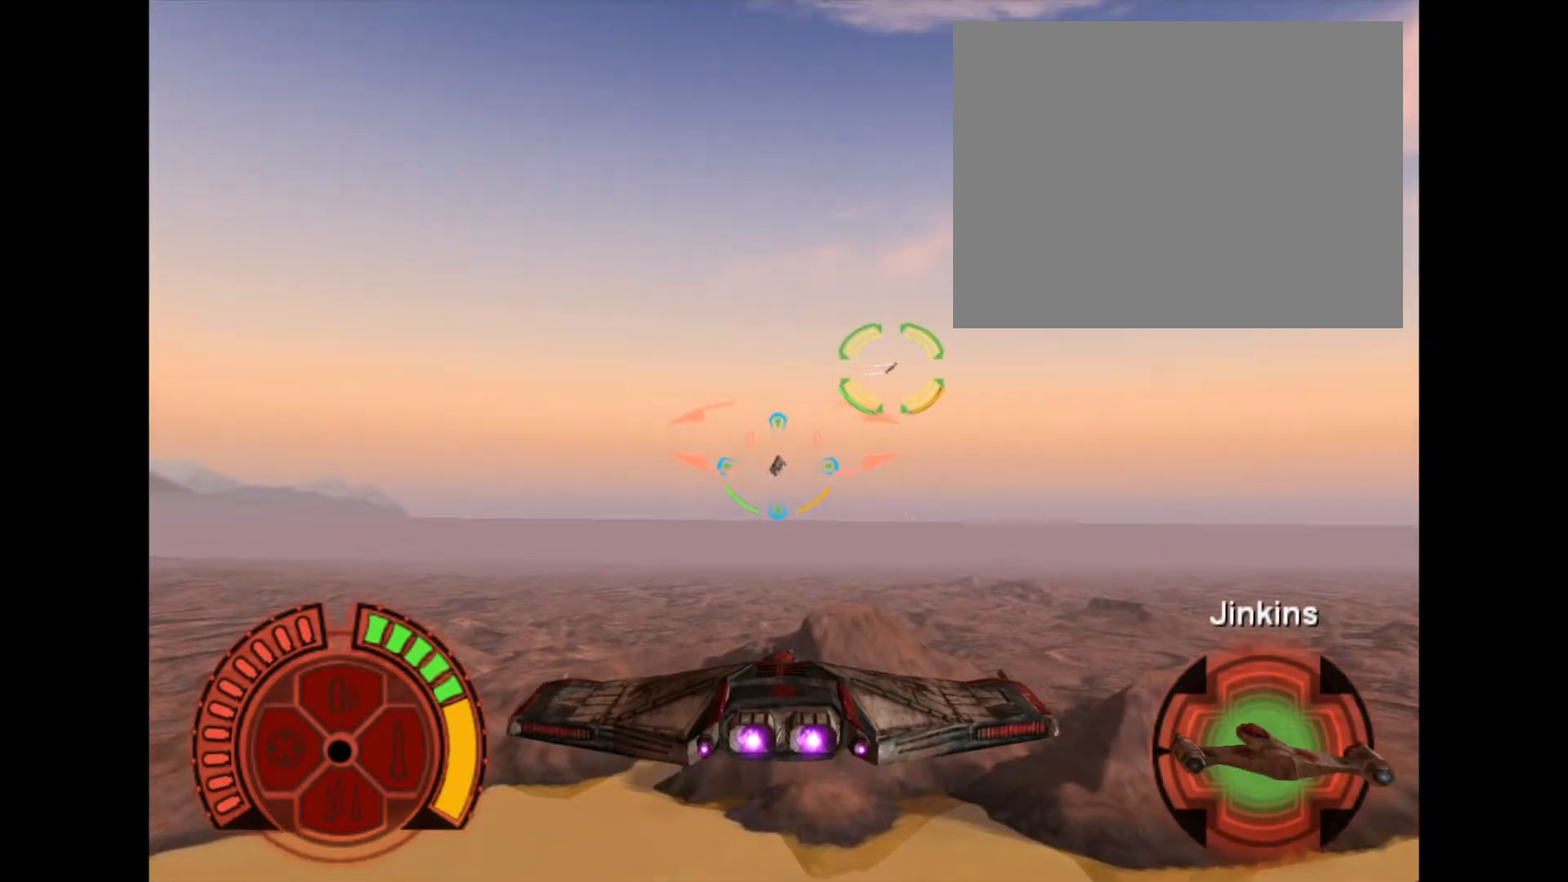
{"buttons": [], "events": [[400, "DPAD_RIGHT", "up"]]}
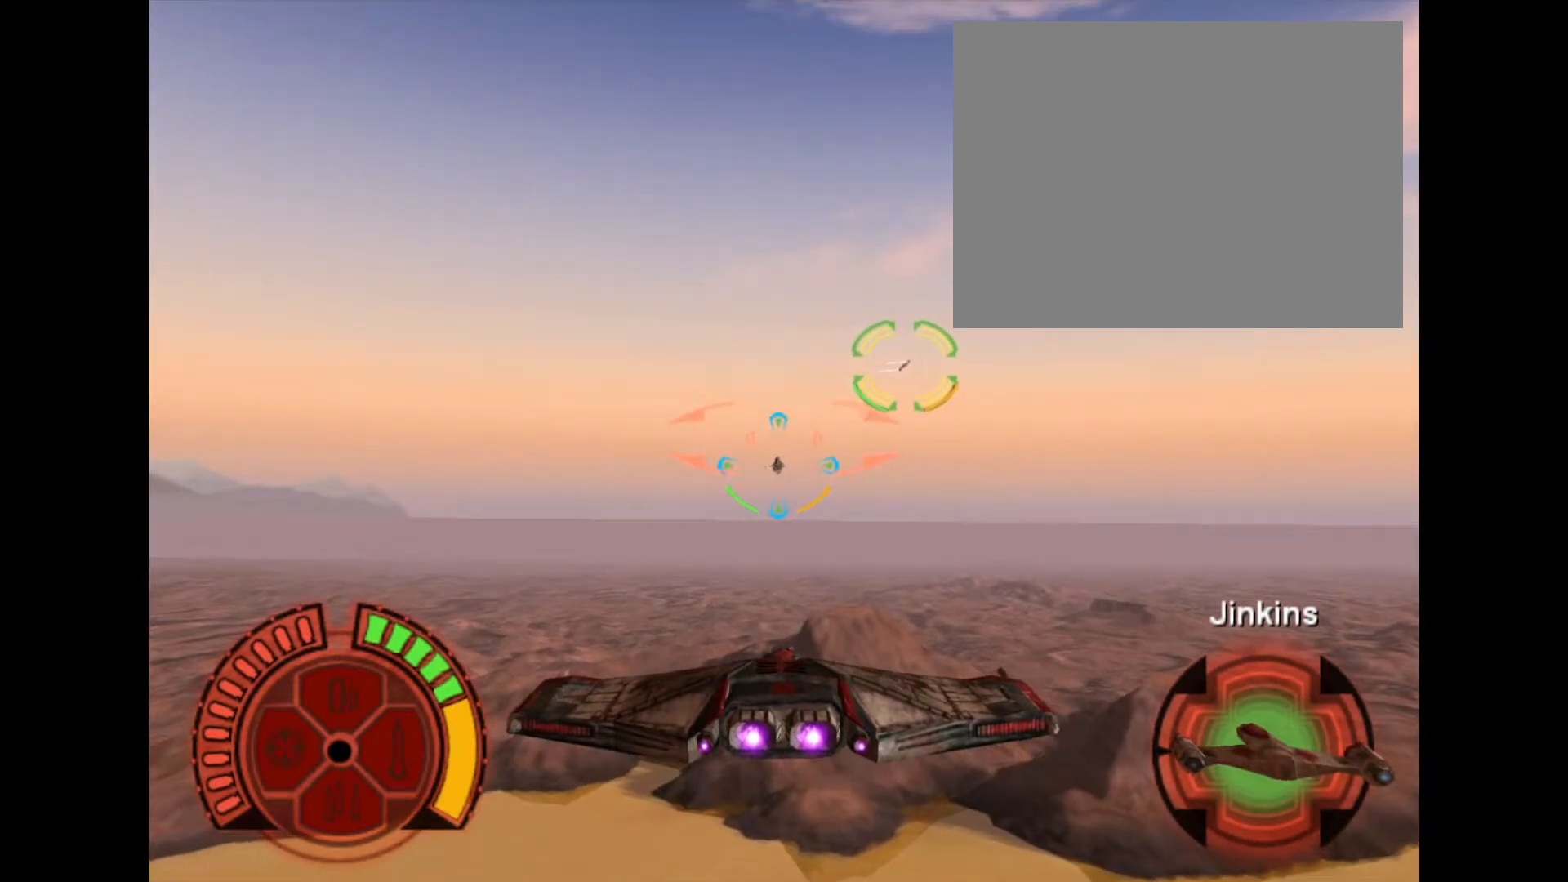
{"buttons": ["DPAD_RIGHT"], "events": [[434, "DPAD_RIGHT", "down"]]}
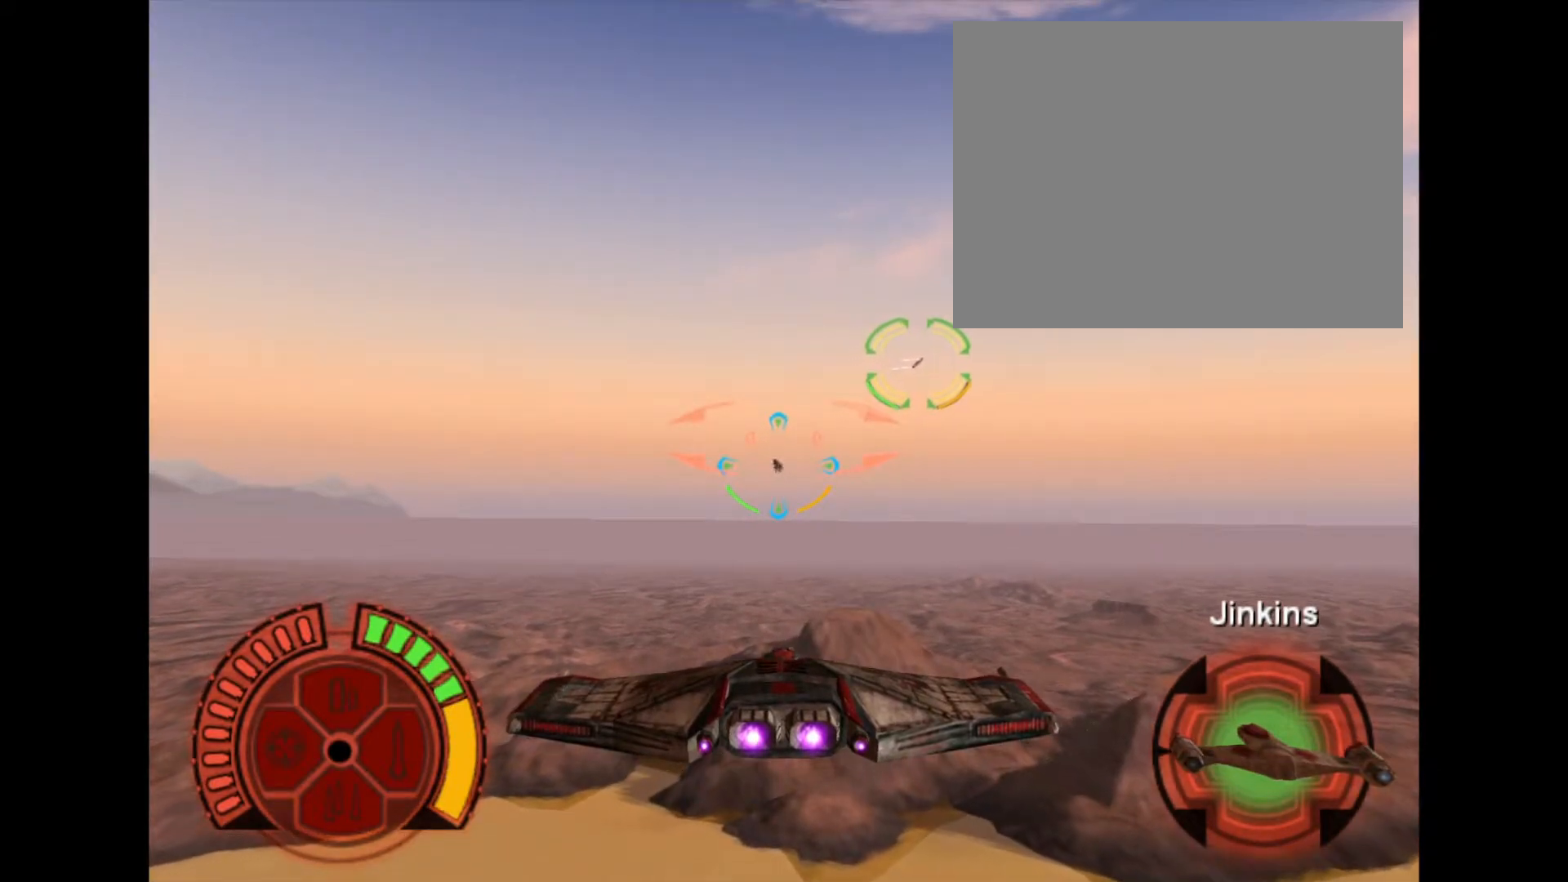
{"buttons": [], "events": [[434, "DPAD_RIGHT", "up"]]}
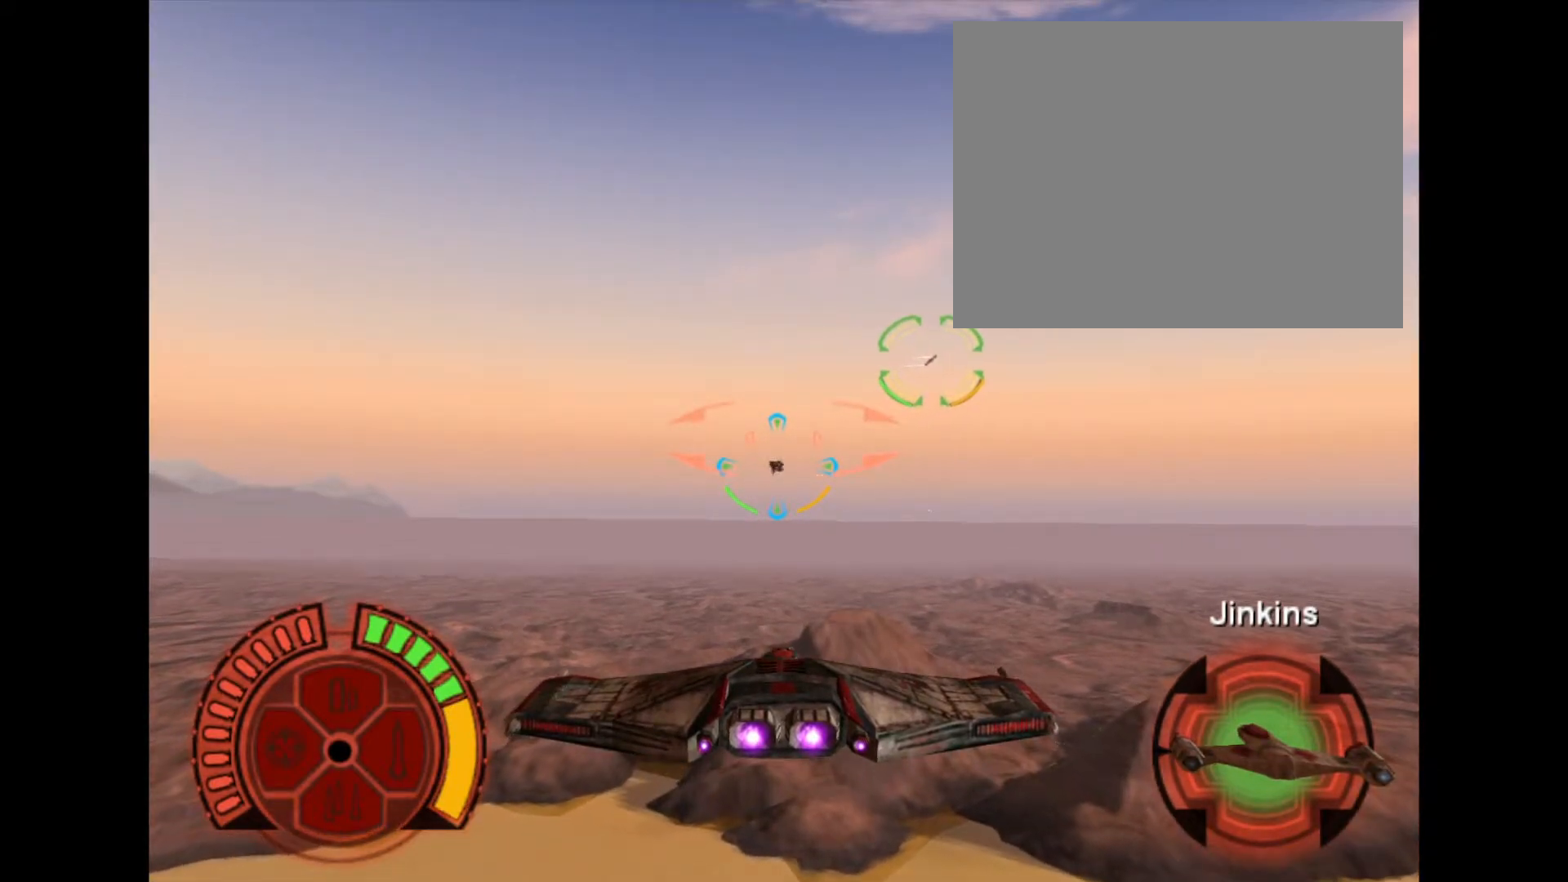
{"buttons": ["DPAD_RIGHT"], "events": [[467, "DPAD_RIGHT", "down"]]}